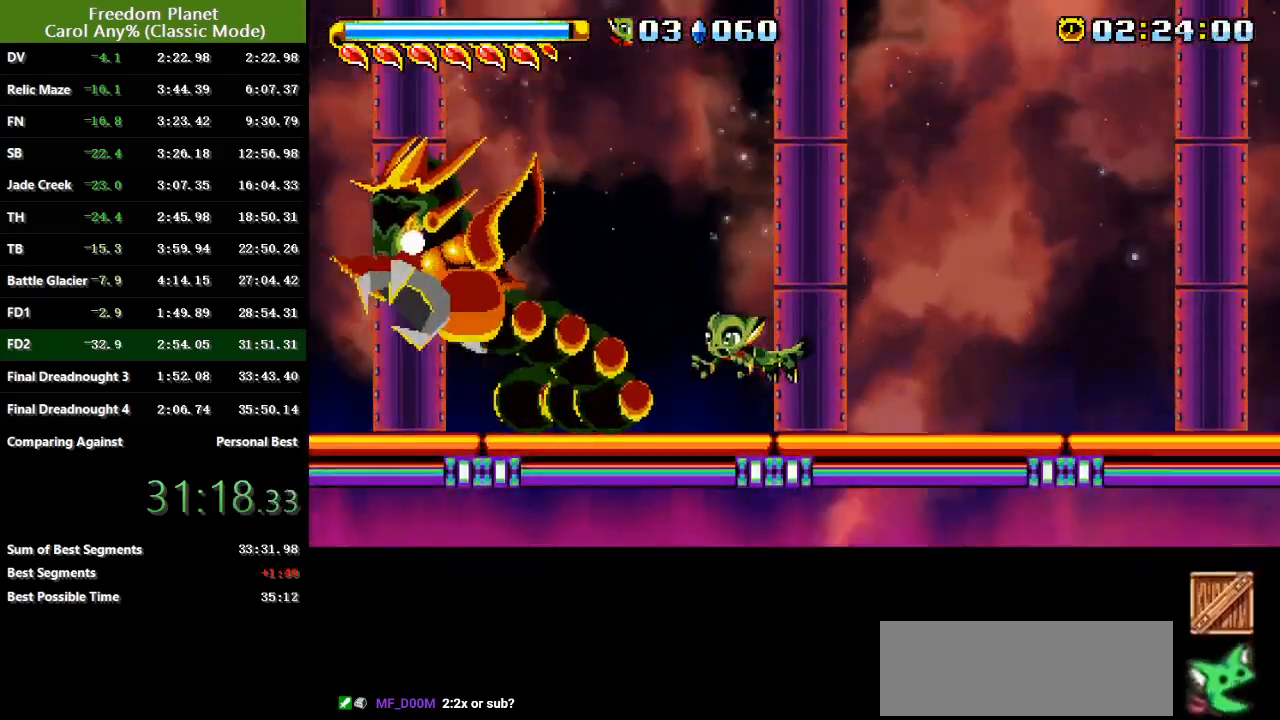
Gameplay with keyboard; each line is a JSON object with the keys held at the frame after it. "events" lists presses ("down") and releases ("up") of "atk", "down", "jump", "left", "pausa", "right", "sp" and "up" between this image and that frame as [ms after this image, input, new state], when the widget could be followed in between. No other keys are recorded. Mouse input is not recorded. Key names are as the overlay labels them; some are game actions (e.g. jump) rather than physical keys.
{"keys": ["jump", "left"], "events": [[34, "down", "down"], [167, "jump", "down"], [201, "atk", "down"], [301, "down", "up"], [334, "atk", "up"], [334, "jump", "up"], [501, "jump", "down"]]}
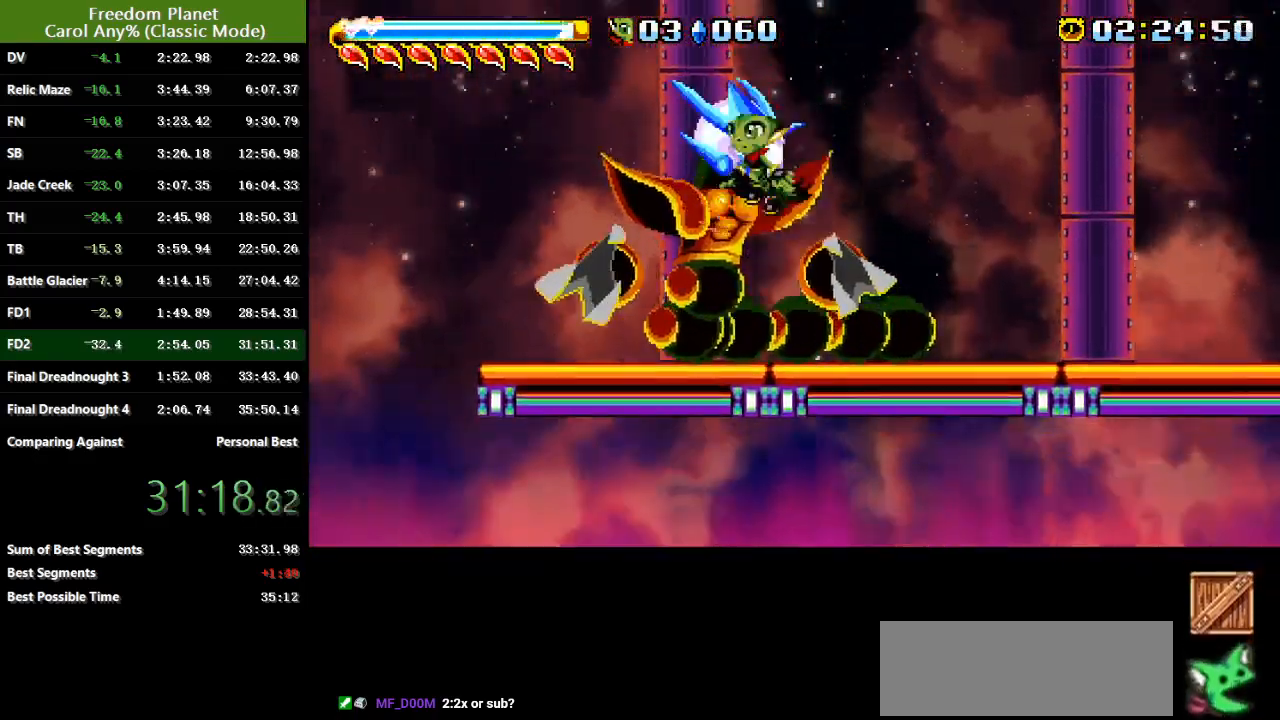
{"keys": ["right", "sp"], "events": [[33, "atk", "down"], [133, "jump", "up"], [167, "atk", "up"], [200, "right", "down"], [200, "sp", "down"], [233, "left", "up"]]}
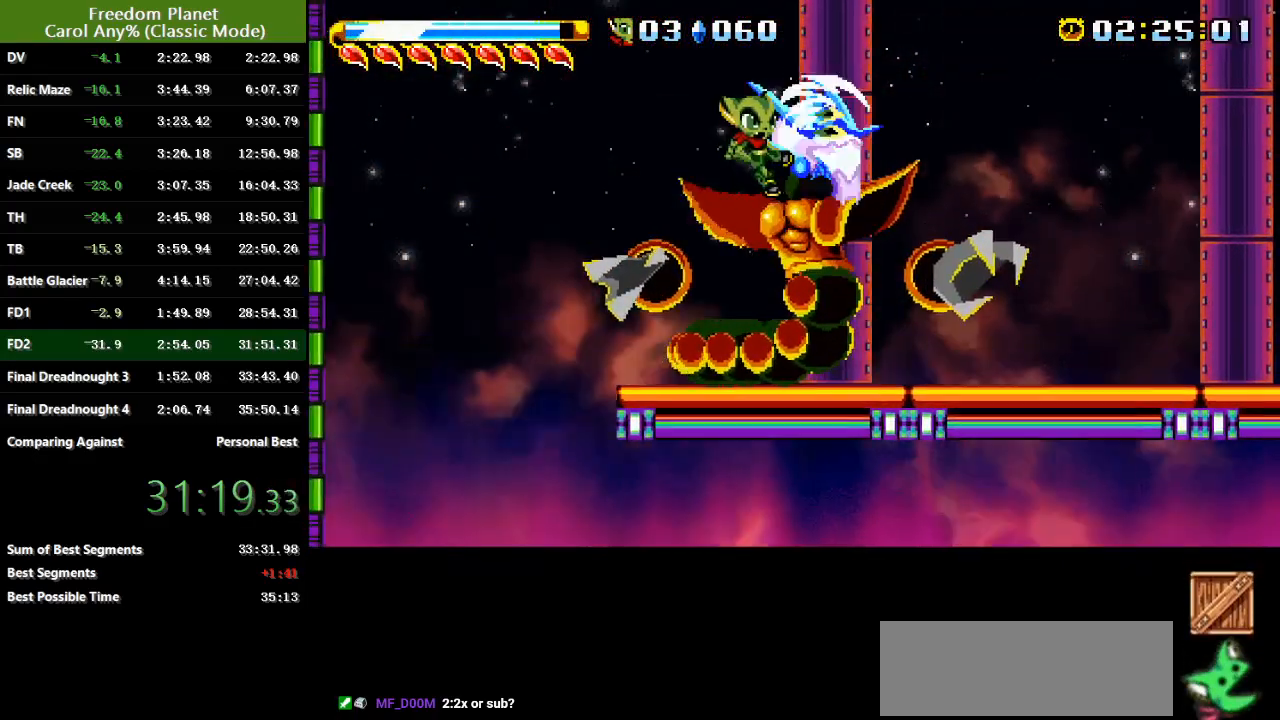
{"keys": ["right"], "events": [[384, "sp", "up"]]}
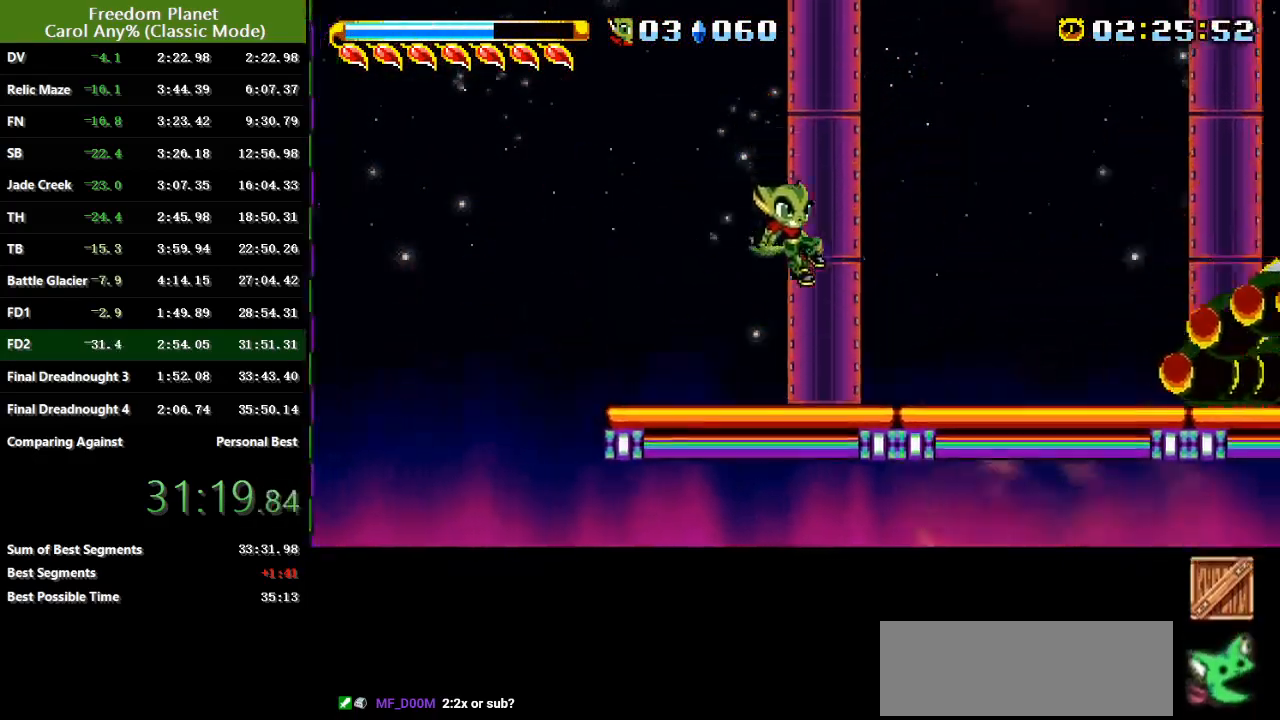
{"keys": ["jump", "right"], "events": [[217, "jump", "down"]]}
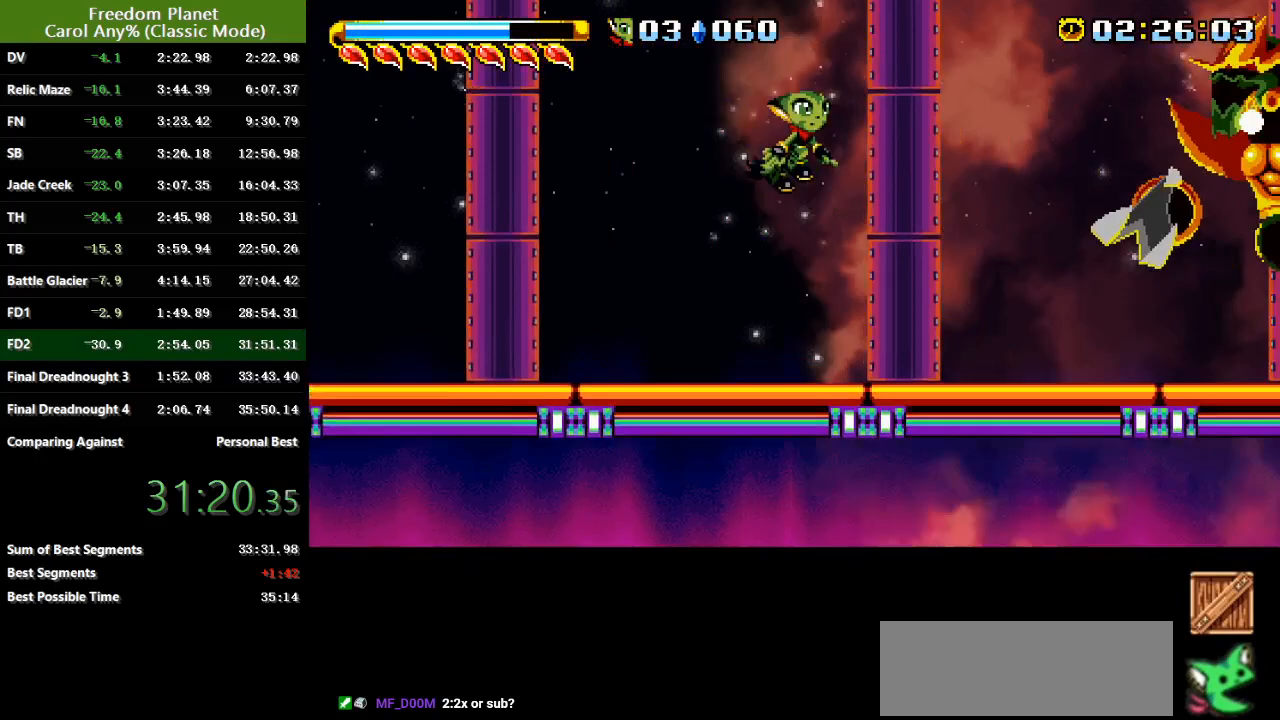
{"keys": ["atk", "jump", "right"], "events": [[84, "jump", "up"], [150, "jump", "down"], [401, "atk", "down"]]}
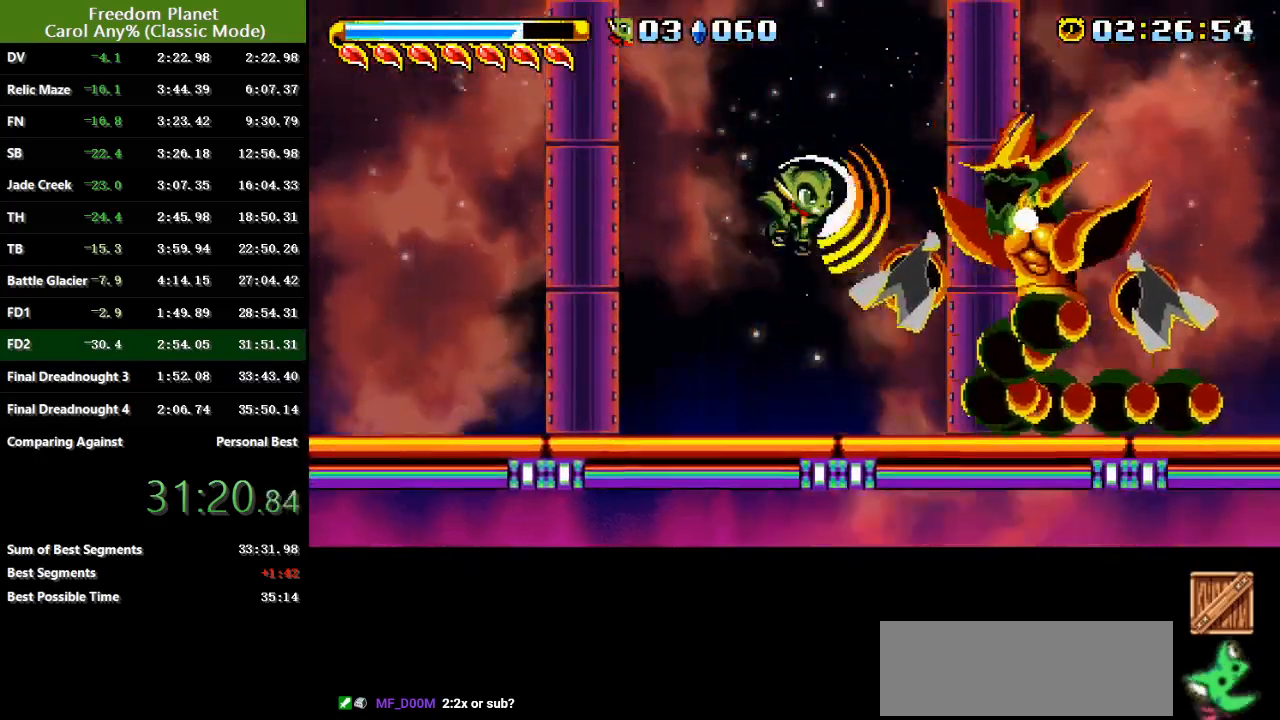
{"keys": ["right"], "events": [[67, "atk", "up"], [100, "jump", "up"]]}
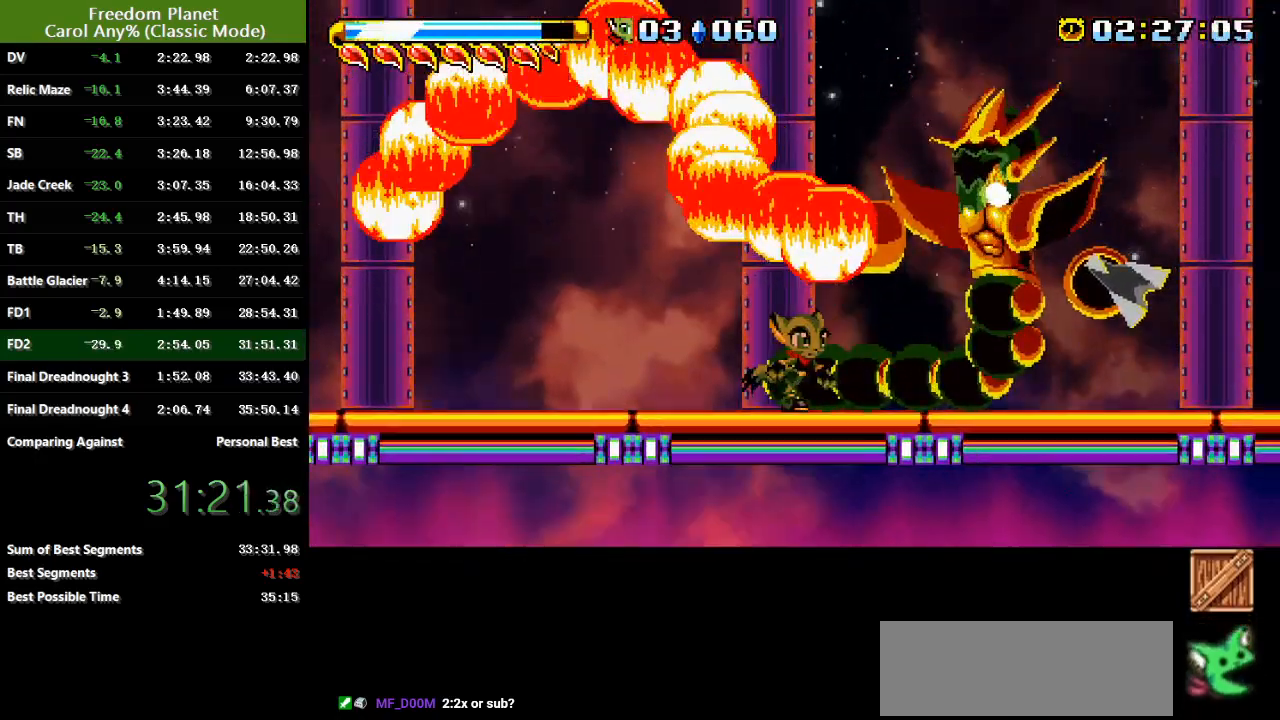
{"keys": ["right"], "events": [[34, "down", "down"], [167, "jump", "down"], [201, "down", "up"], [234, "atk", "down"], [401, "atk", "up"], [401, "jump", "up"]]}
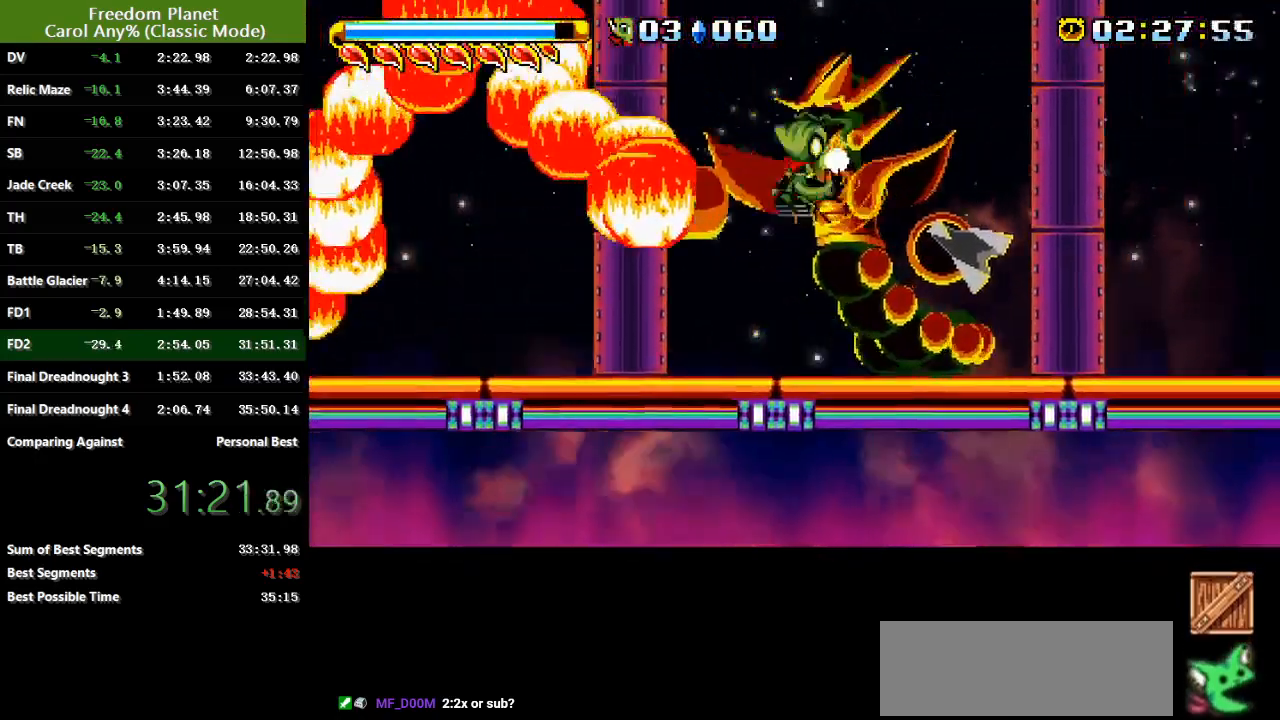
{"keys": ["right"], "events": [[133, "jump", "down"], [267, "jump", "up"], [350, "jump", "down"], [450, "jump", "up"]]}
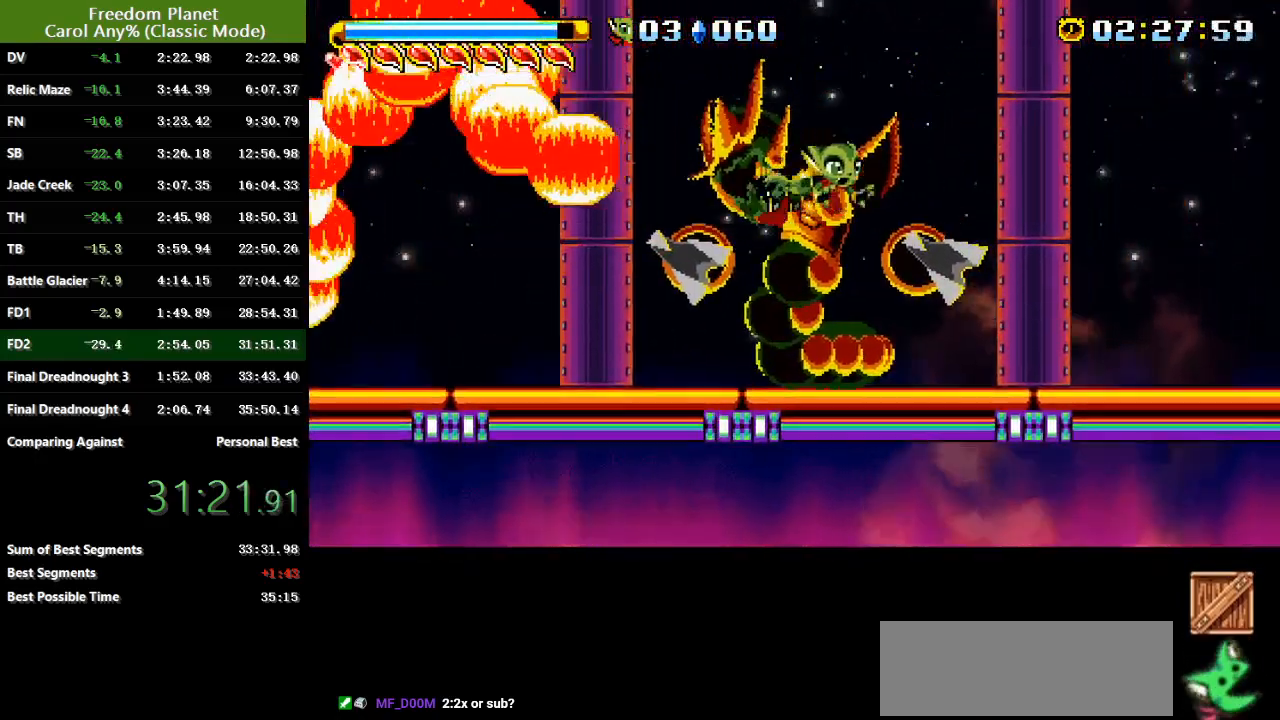
{"keys": ["jump", "right"], "events": [[84, "jump", "down"], [184, "jump", "up"], [284, "jump", "down"], [384, "jump", "up"], [484, "jump", "down"]]}
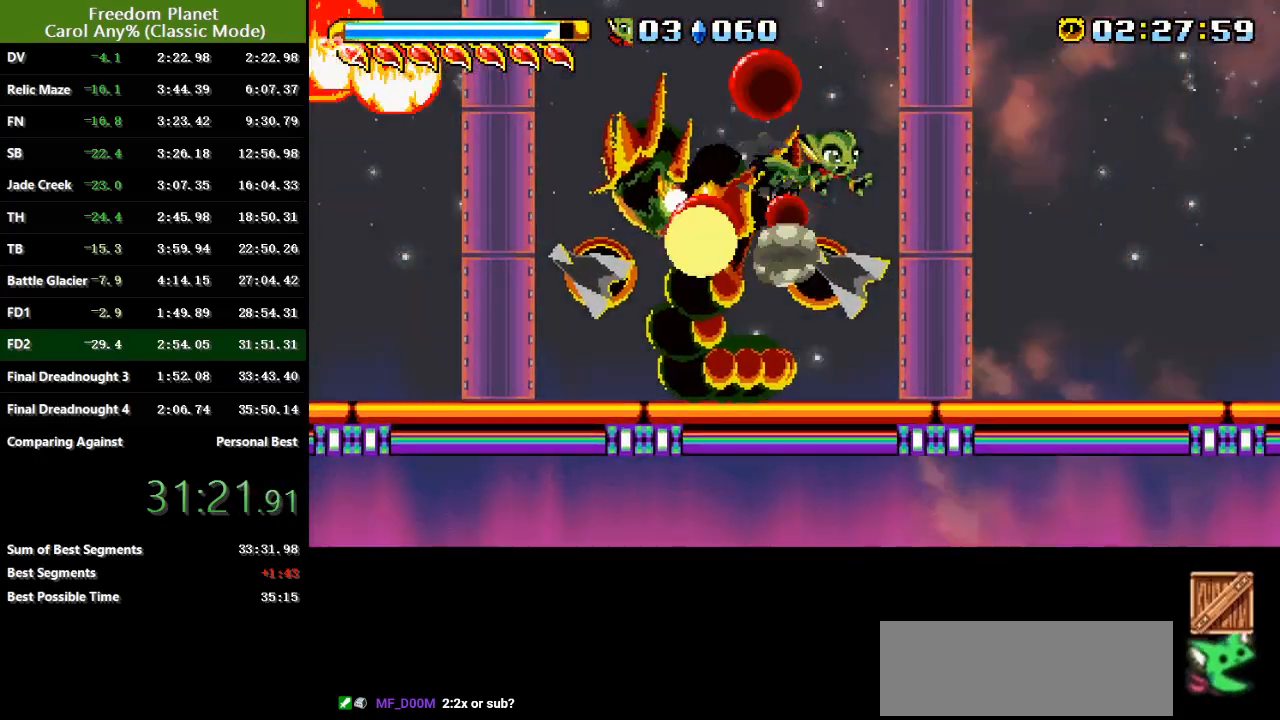
{"keys": ["right"], "events": [[50, "jump", "up"], [150, "jump", "down"], [250, "jump", "up"], [317, "jump", "down"], [417, "jump", "up"]]}
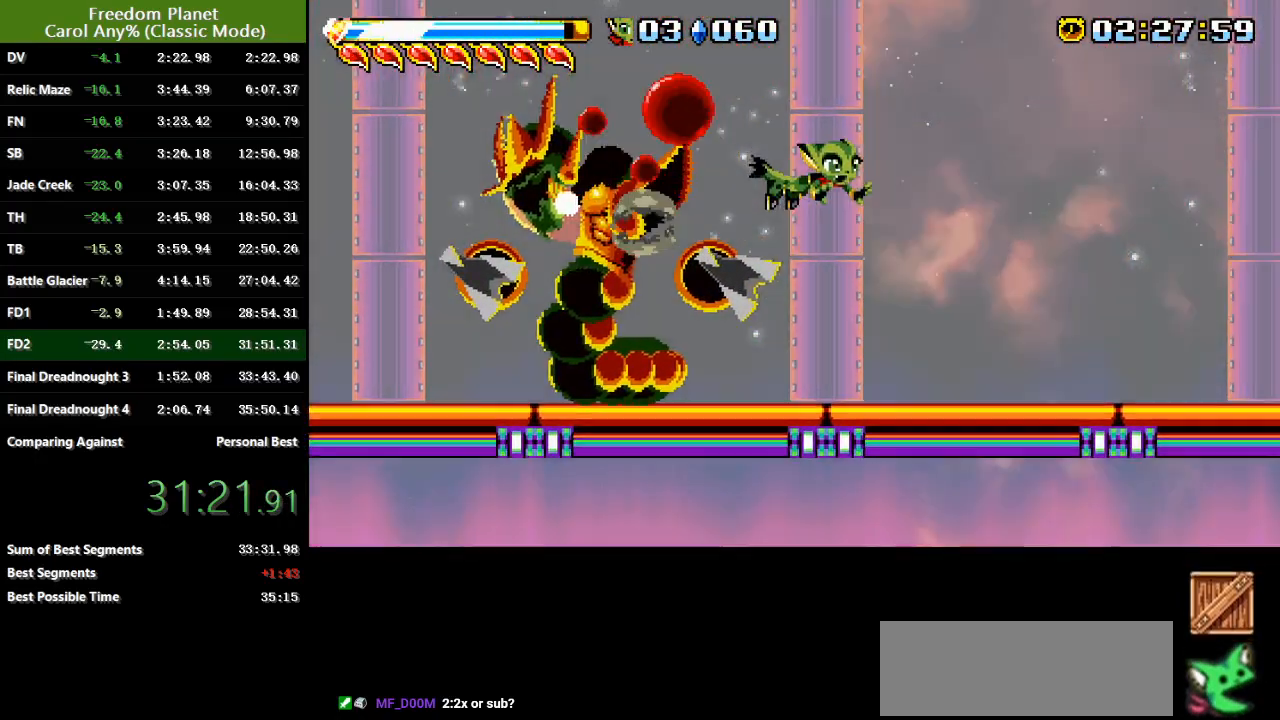
{"keys": ["jump", "left"], "events": [[34, "jump", "down"], [67, "left", "down"], [100, "jump", "up"], [100, "right", "up"], [301, "jump", "down"], [401, "jump", "up"], [501, "jump", "down"]]}
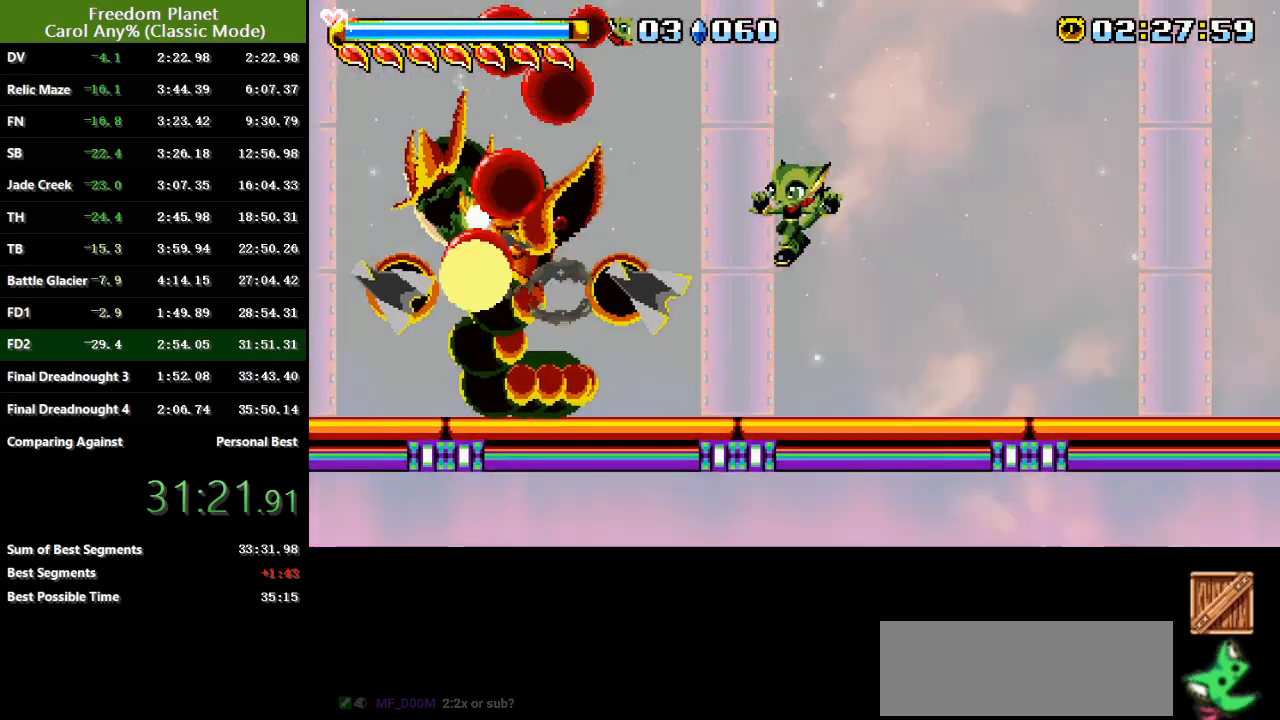
{"keys": ["jump", "left"], "events": [[67, "jump", "up"], [167, "jump", "down"], [233, "jump", "up"], [333, "jump", "down"], [400, "jump", "up"], [500, "jump", "down"]]}
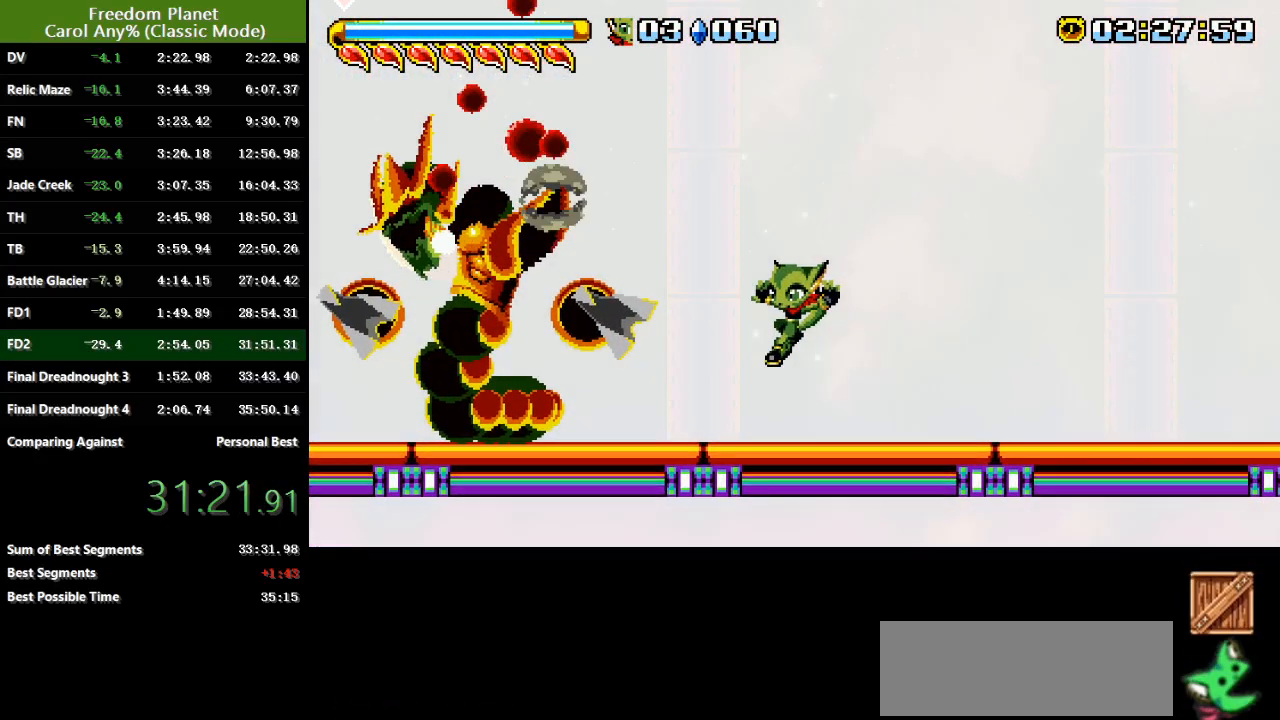
{"keys": [], "events": [[100, "jump", "up"], [501, "left", "up"]]}
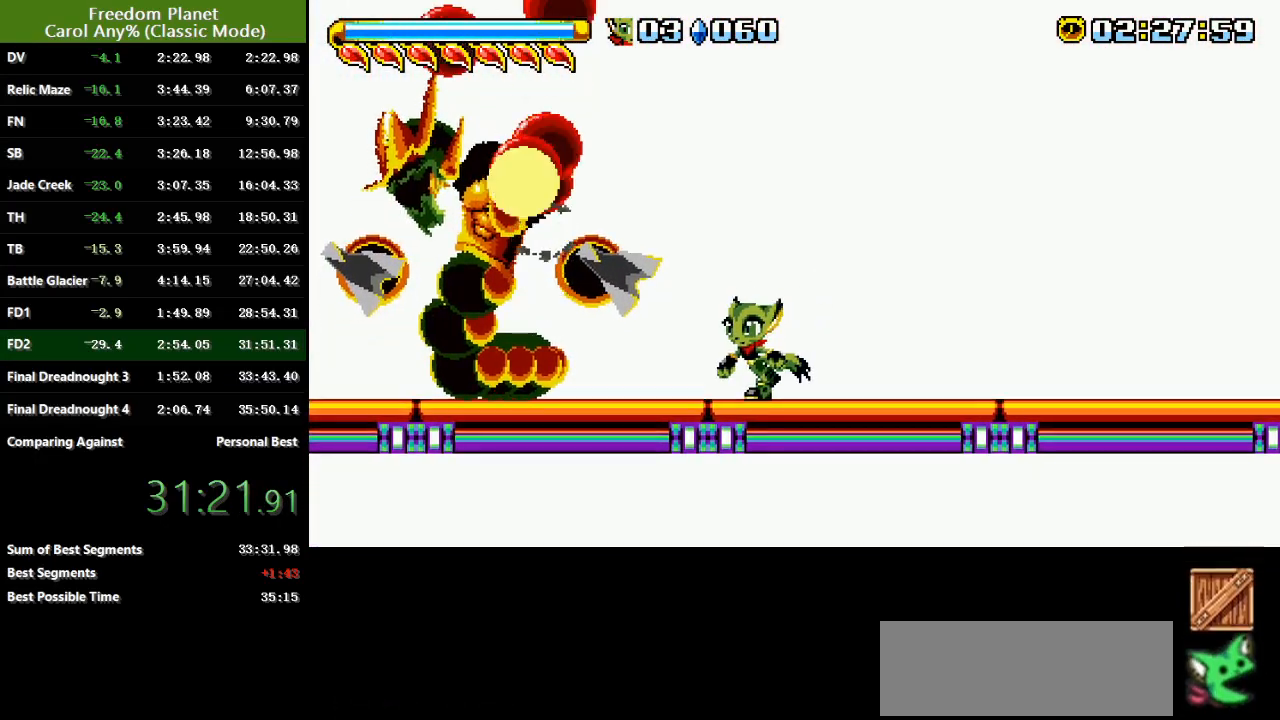
{"keys": ["left"], "events": [[33, "left", "down"], [83, "left", "up"], [484, "left", "down"]]}
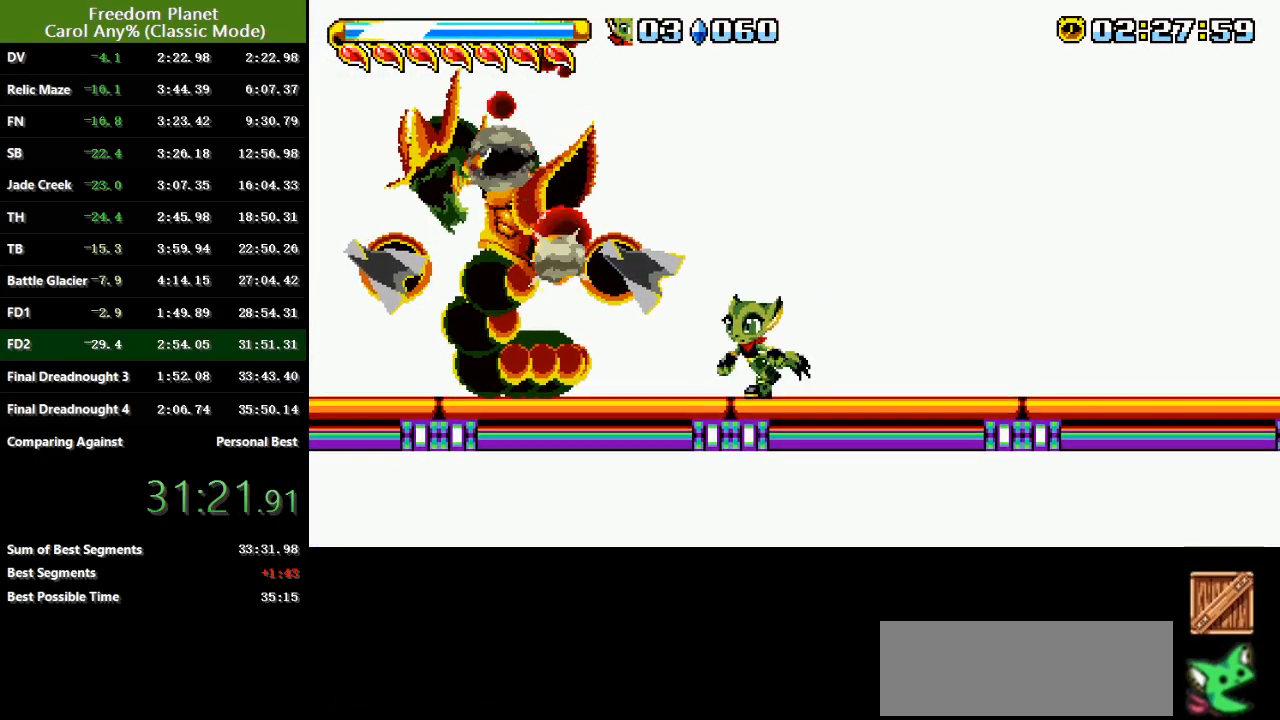
{"keys": ["left"], "events": [[251, "down", "down"], [284, "atk", "down"], [384, "atk", "up"], [484, "down", "up"]]}
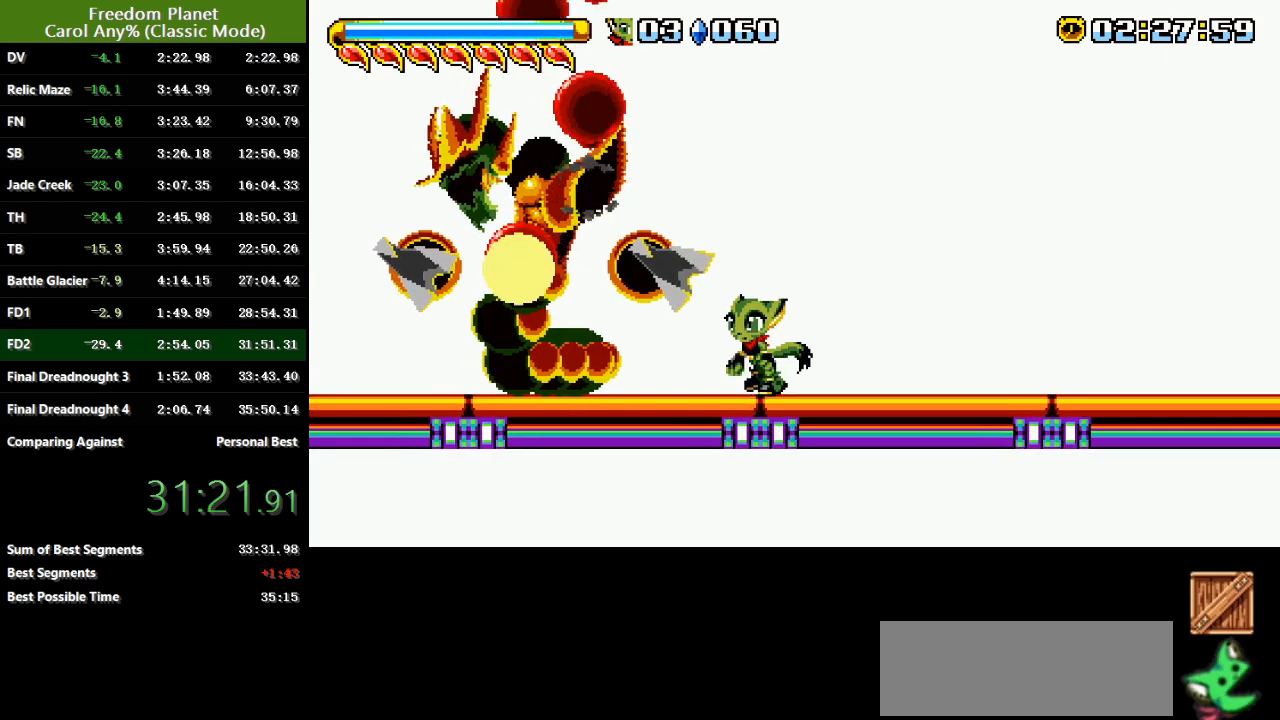
{"keys": ["down", "left"], "events": [[83, "down", "down"], [250, "down", "up"], [384, "down", "down"]]}
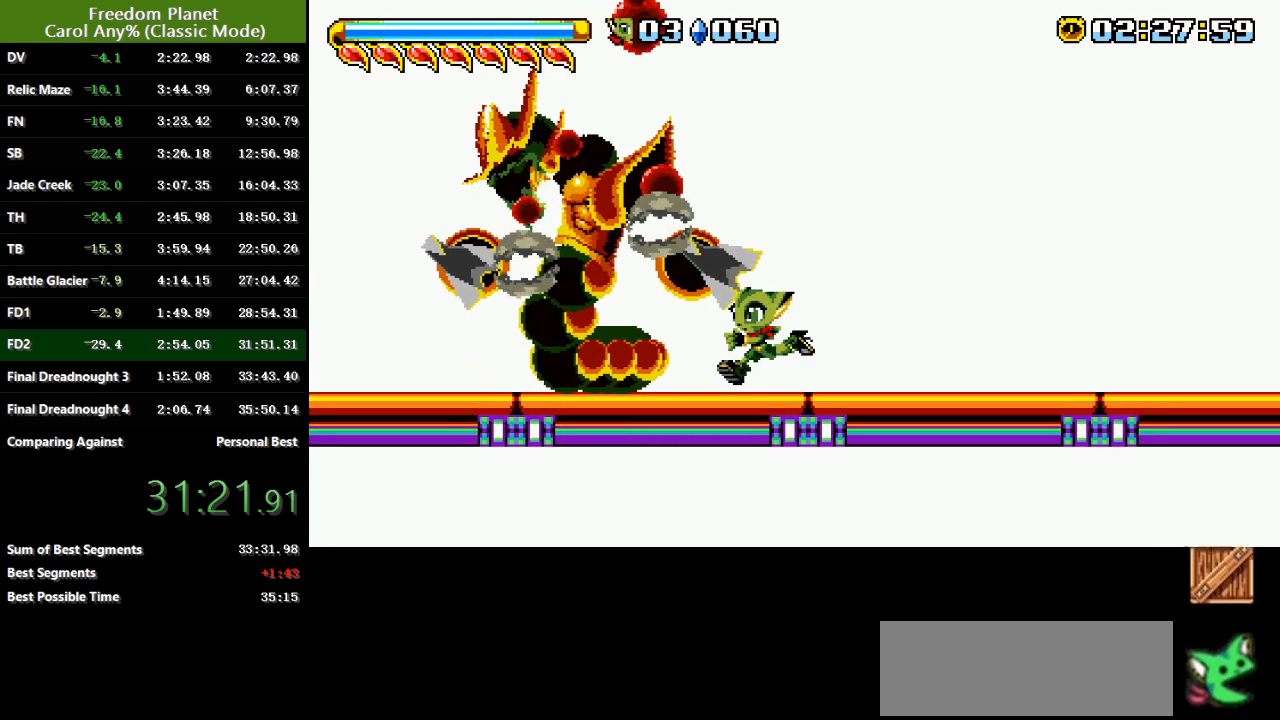
{"keys": ["left"], "events": [[34, "jump", "down"], [167, "down", "up"], [234, "jump", "up"], [334, "down", "down"], [501, "down", "up"]]}
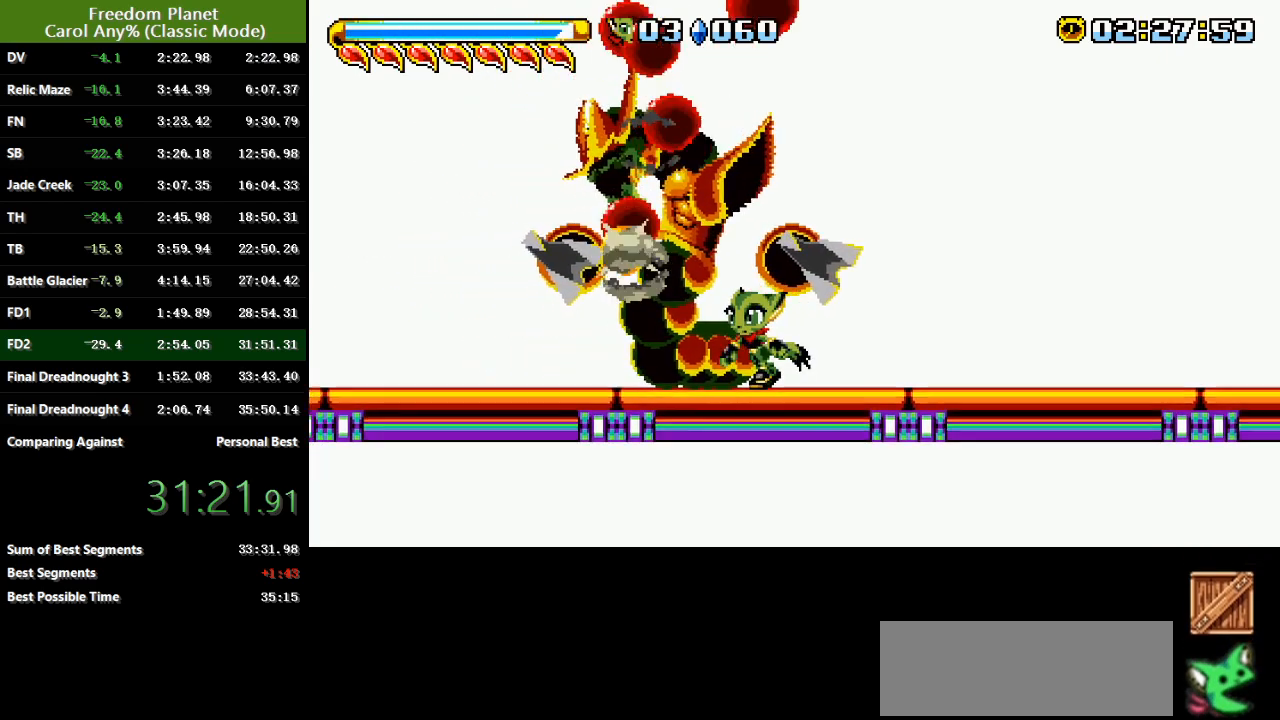
{"keys": ["right"], "events": [[133, "down", "down"], [200, "jump", "down"], [300, "left", "up"], [300, "right", "down"], [334, "down", "up"], [334, "jump", "up"]]}
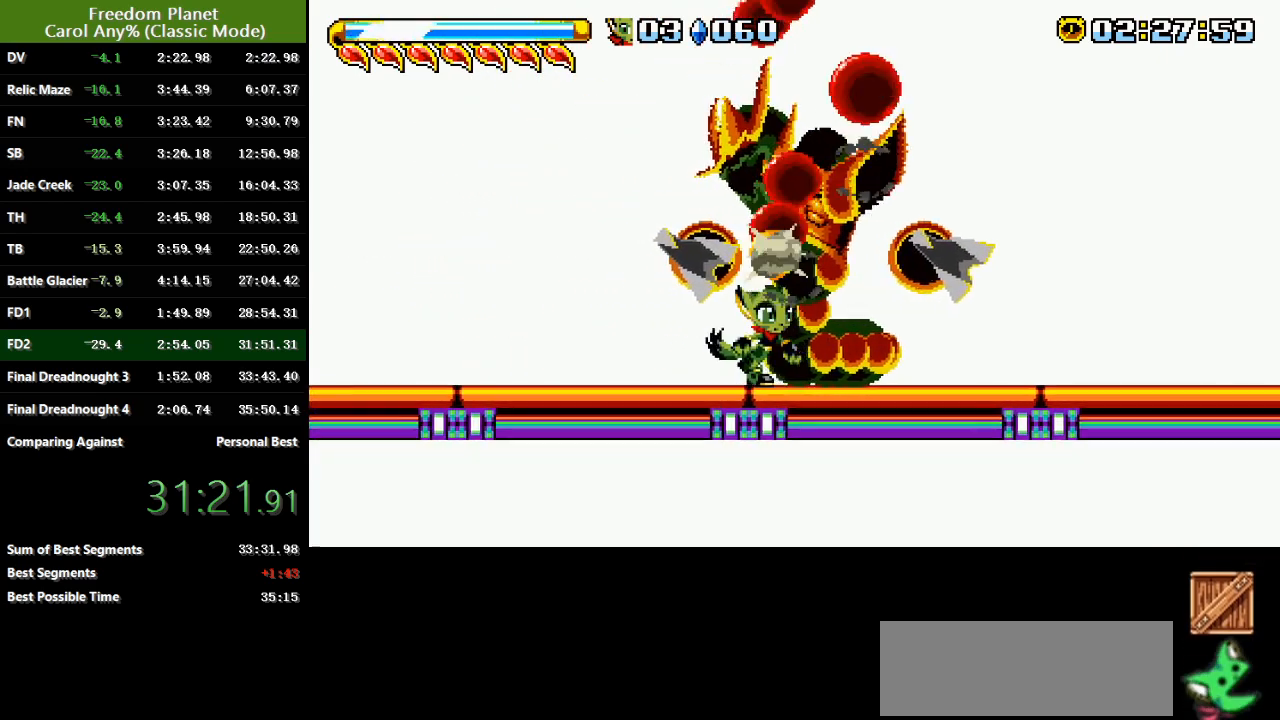
{"keys": ["down", "jump", "right"], "events": [[67, "right", "up"], [201, "left", "down"], [351, "down", "down"], [484, "jump", "down"], [484, "left", "up"], [484, "right", "down"]]}
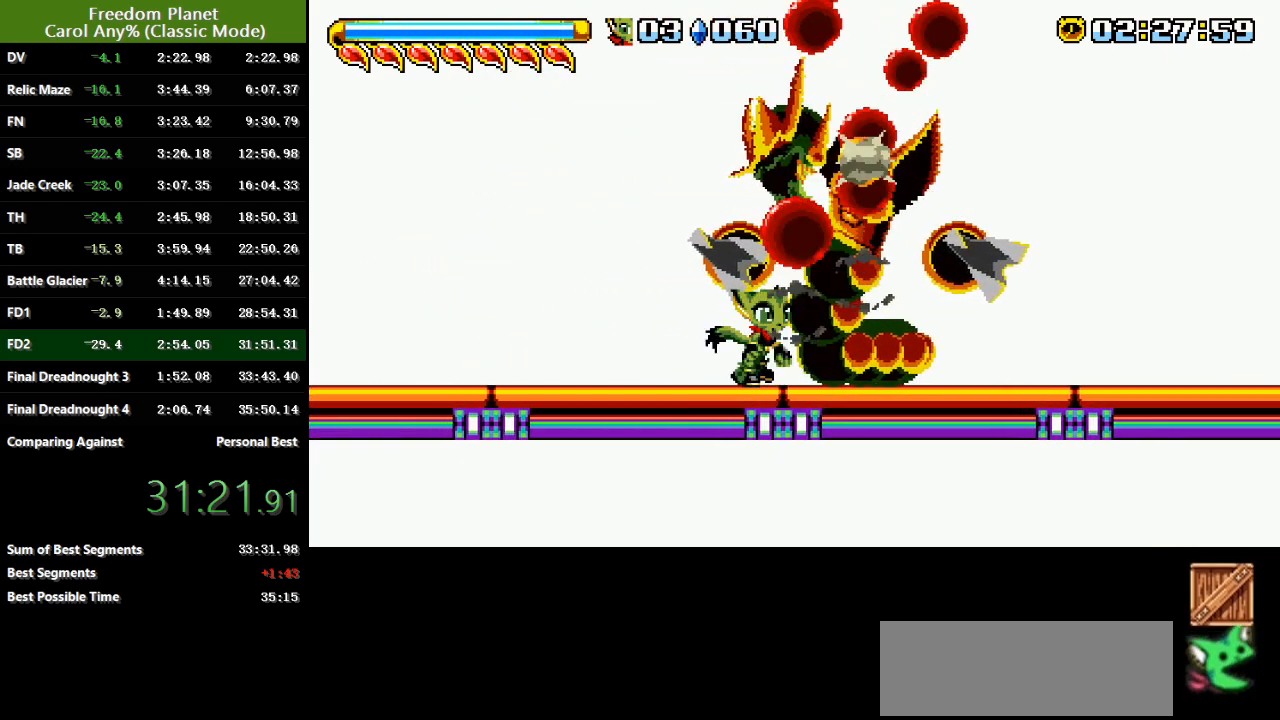
{"keys": ["left"], "events": [[17, "down", "up"], [117, "jump", "up"], [283, "right", "up"], [350, "left", "down"]]}
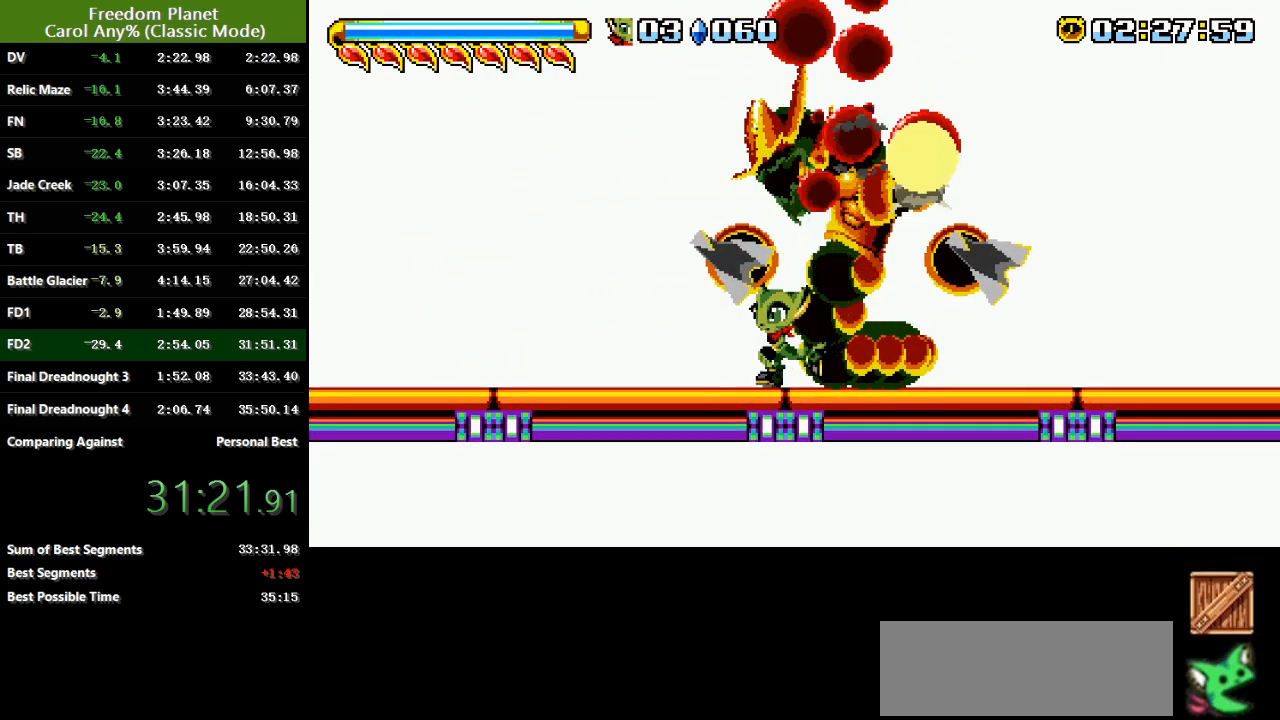
{"keys": [], "events": [[17, "down", "down"], [117, "jump", "down"], [117, "left", "up"], [150, "right", "down"], [184, "down", "up"], [284, "jump", "up"], [484, "right", "up"]]}
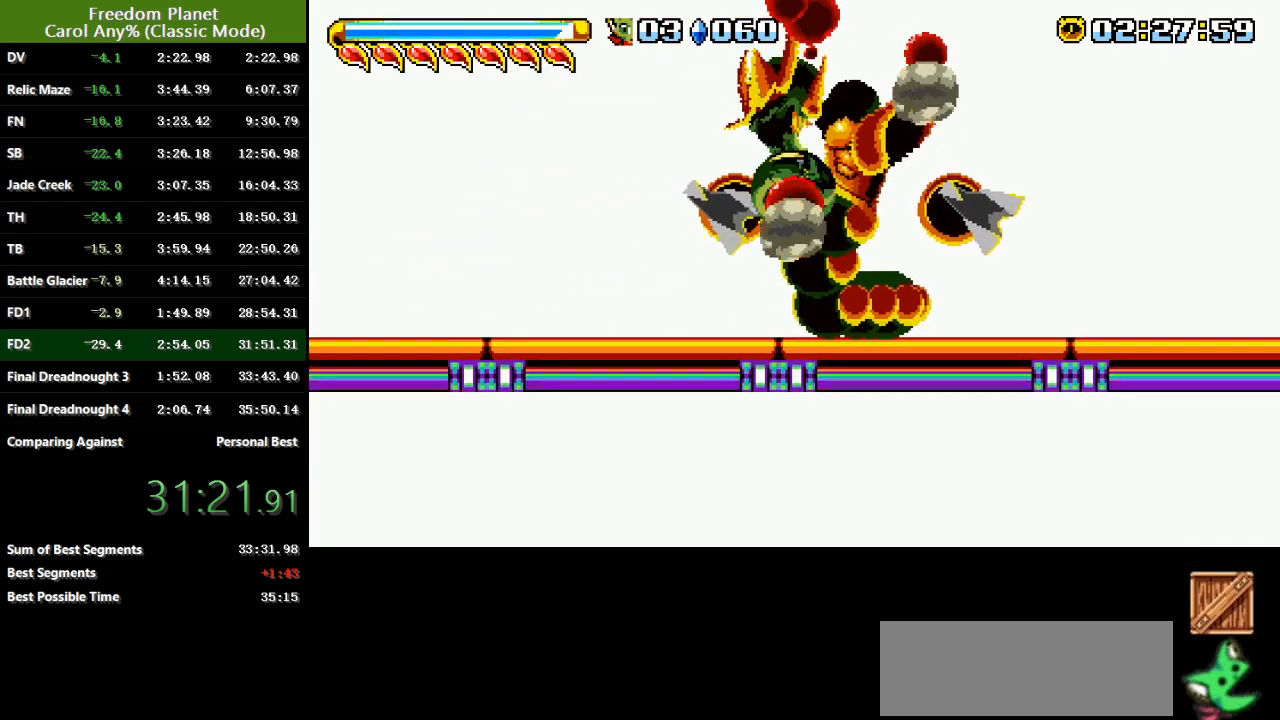
{"keys": ["down"], "events": [[100, "left", "down"], [334, "left", "up"], [500, "down", "down"]]}
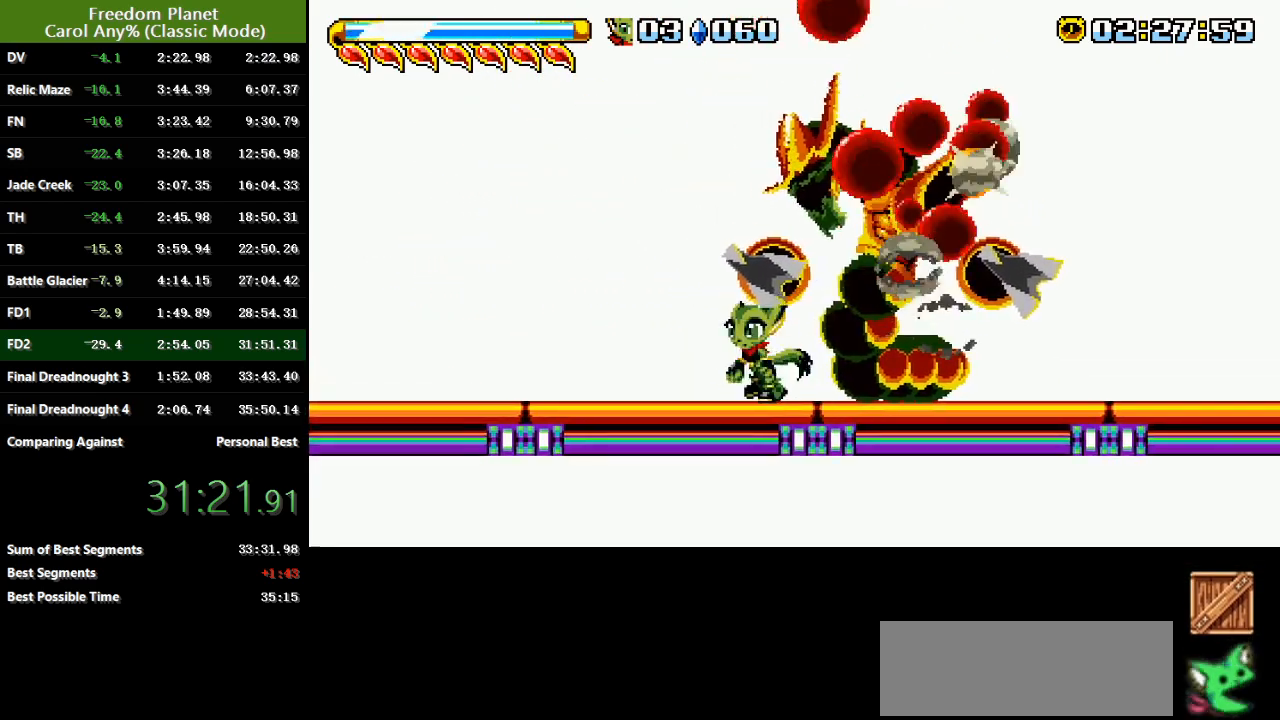
{"keys": ["down", "right"], "events": [[67, "down", "up"], [67, "left", "down"], [167, "down", "down"], [201, "jump", "down"], [201, "left", "up"], [267, "jump", "up"], [267, "right", "down"], [301, "down", "up"], [501, "down", "down"]]}
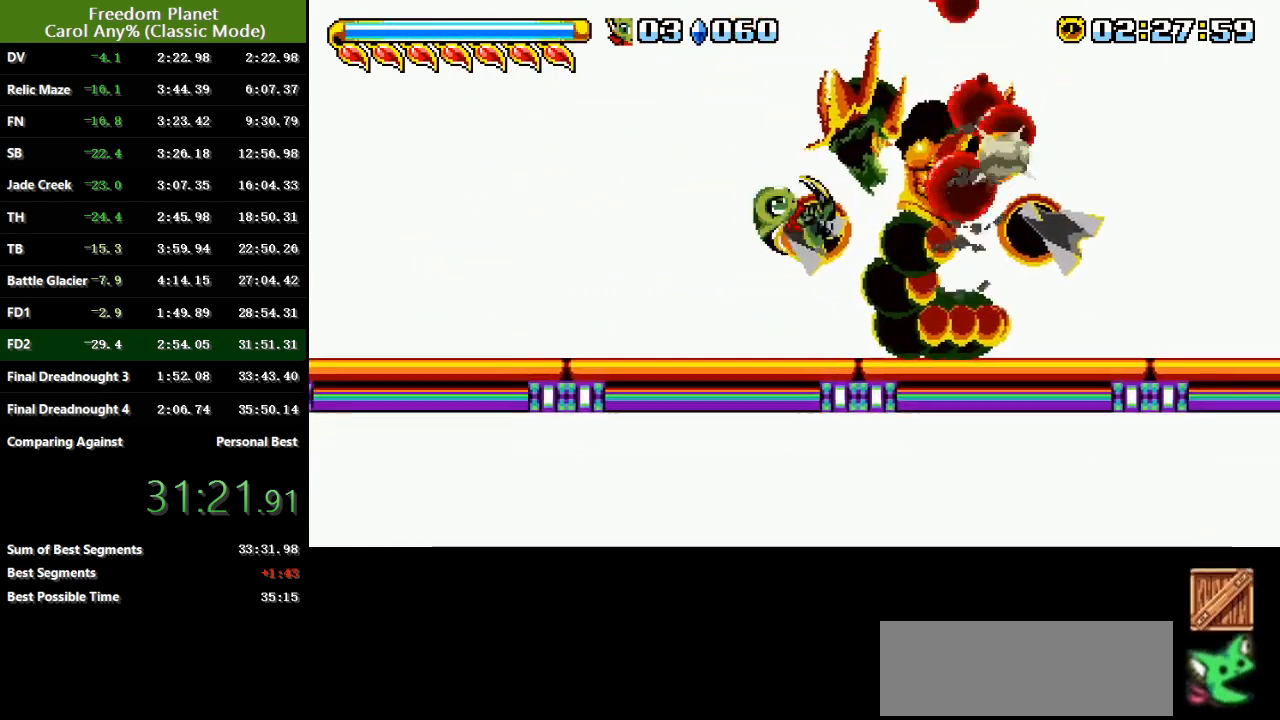
{"keys": ["down", "jump", "right"], "events": [[33, "right", "up"], [167, "down", "up"], [167, "left", "down"], [317, "down", "down"], [417, "jump", "down"], [450, "left", "up"], [484, "right", "down"]]}
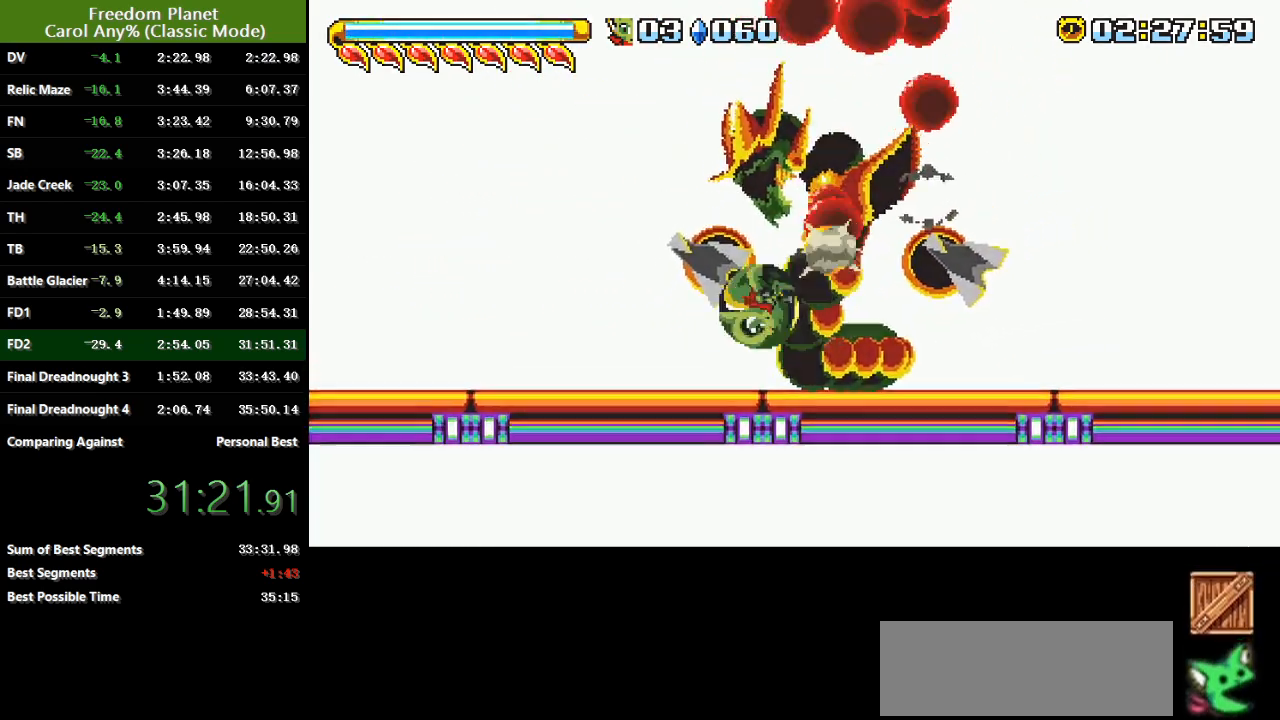
{"keys": ["down", "left"], "events": [[17, "down", "up"], [17, "jump", "up"], [184, "right", "up"], [451, "left", "down"], [484, "down", "down"]]}
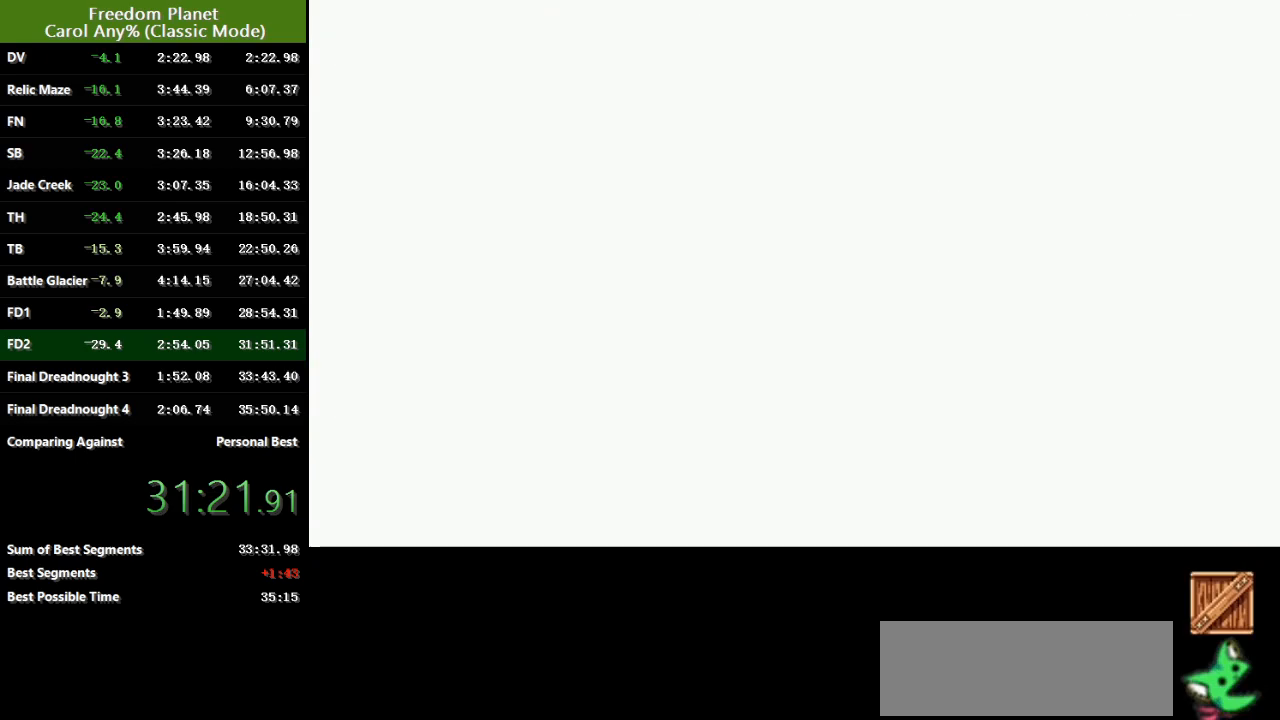
{"keys": [], "events": [[200, "jump", "down"], [267, "jump", "up"], [284, "left", "up"], [284, "right", "down"], [334, "down", "up"], [467, "right", "up"]]}
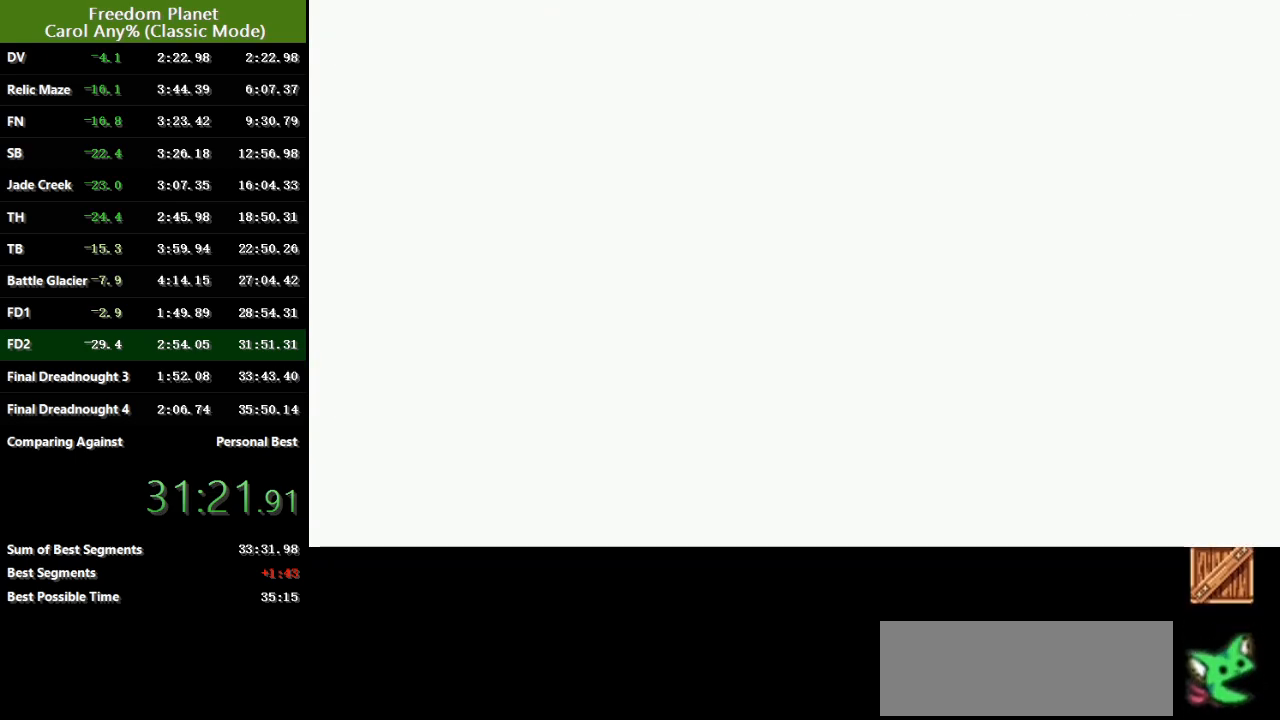
{"keys": ["down", "jump", "left"], "events": [[250, "left", "down"], [450, "down", "down"], [500, "jump", "down"]]}
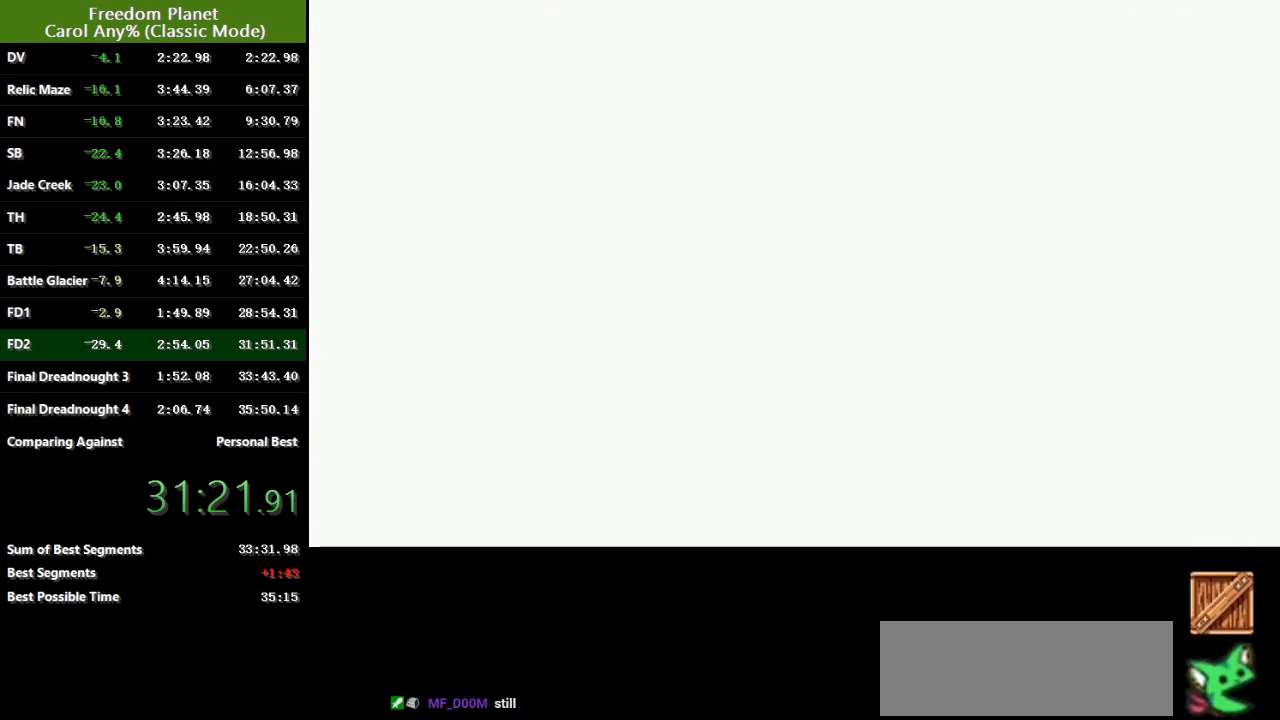
{"keys": [], "events": [[67, "jump", "up"], [67, "left", "up"], [67, "right", "down"], [117, "down", "up"], [200, "right", "up"]]}
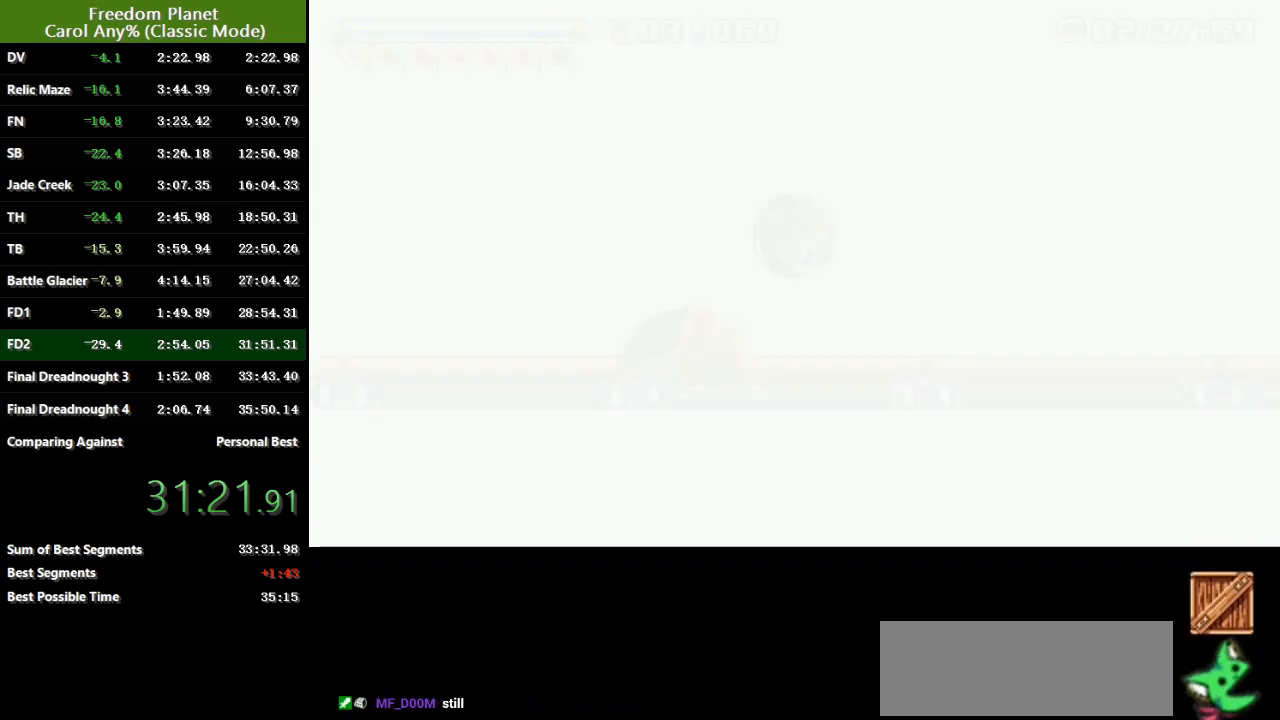
{"keys": ["right"], "events": [[133, "left", "down"], [300, "down", "down"], [333, "jump", "down"], [400, "jump", "up"], [400, "left", "up"], [400, "right", "down"], [433, "down", "up"]]}
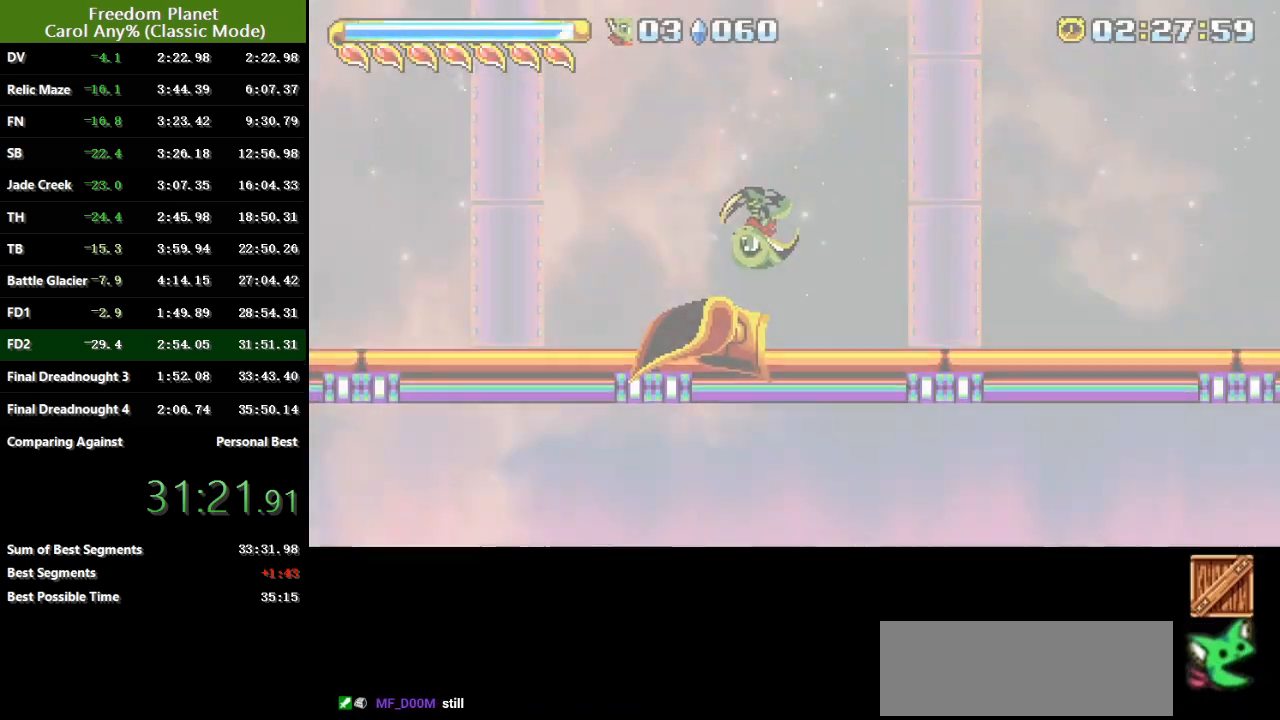
{"keys": ["left"], "events": [[50, "right", "up"], [417, "left", "down"]]}